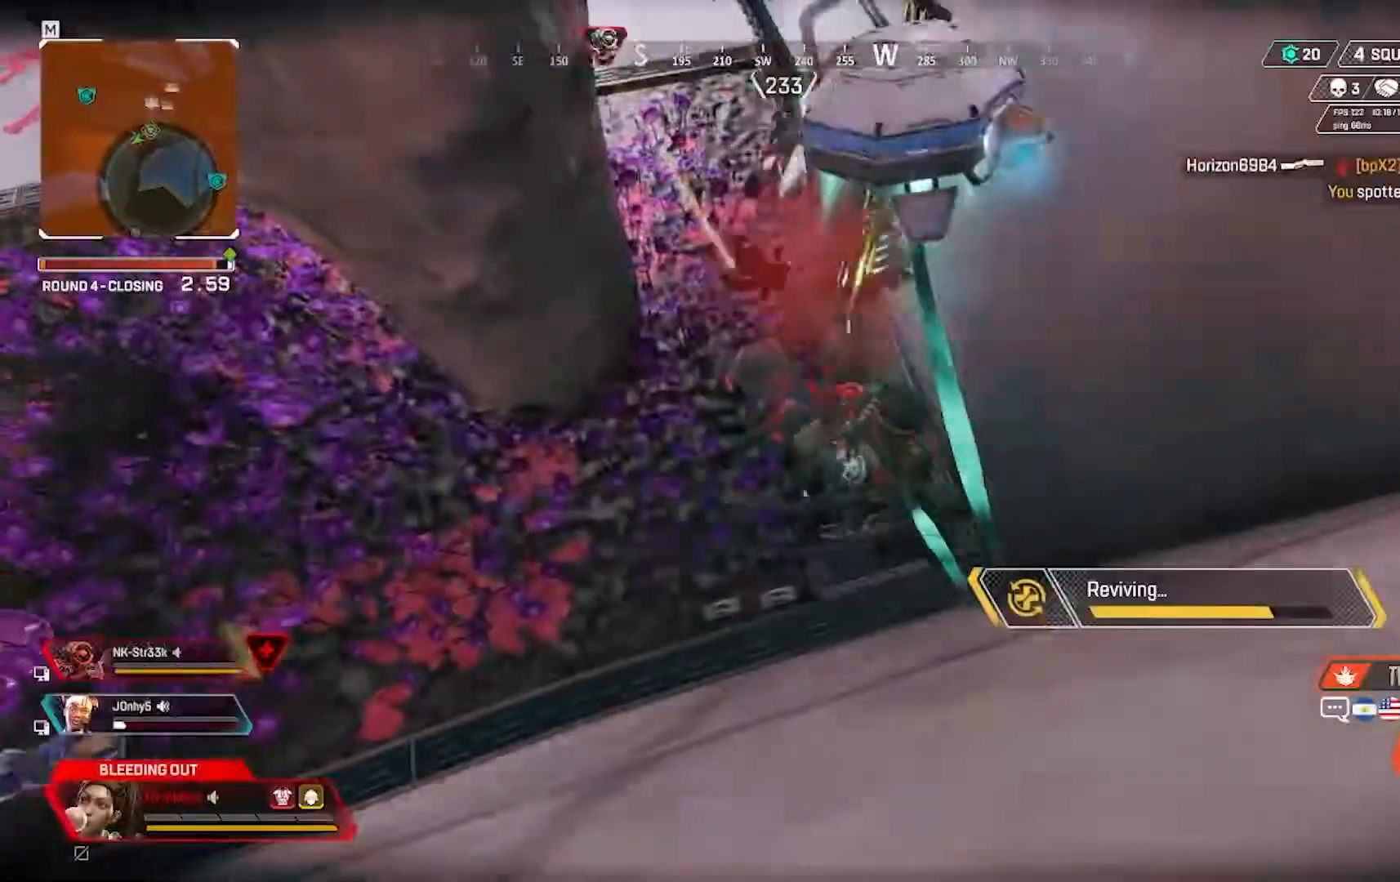
Gameplay with keyboard and mouse; each line is a JSON object with the keys and mouse buttons held at the frame after it. "events" lists presses ("down") and releases ("up") of "1", "2", "3", "4", "5", "a", "alt", "c", "caps_lock", "ctrl", "d", "e", "f", "g", "q", "r", "s", "shift", "space", "t", "tab", "v", "w", "x", "z", "mouse_left" and "mouse_right" between this image and that frame as [ms after this image, input, new state], when the widget could be followed in between. "mouse_left", "mouse_right" = the "left", "right" buttons of the "mouse" list. No other keys are recorded. Not read: mouse_move.
{"keys": [], "mouse": [], "events": [[66, "f", "up"], [166, "f", "down"], [267, "f", "up"], [333, "f", "down"], [433, "f", "up"]]}
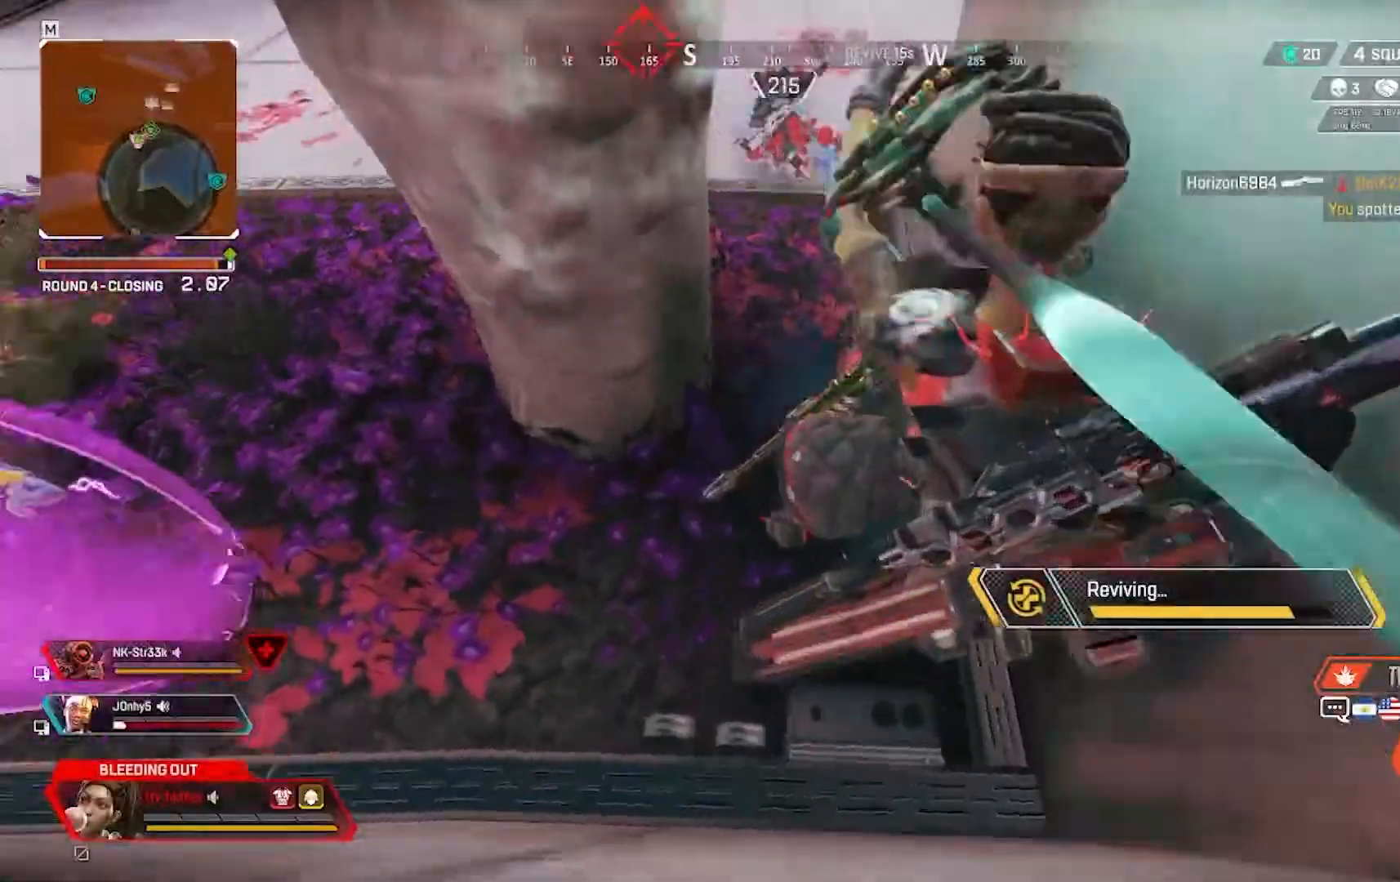
{"keys": [], "mouse": [], "events": [[67, "f", "down"], [234, "f", "up"], [367, "f", "down"], [501, "f", "up"]]}
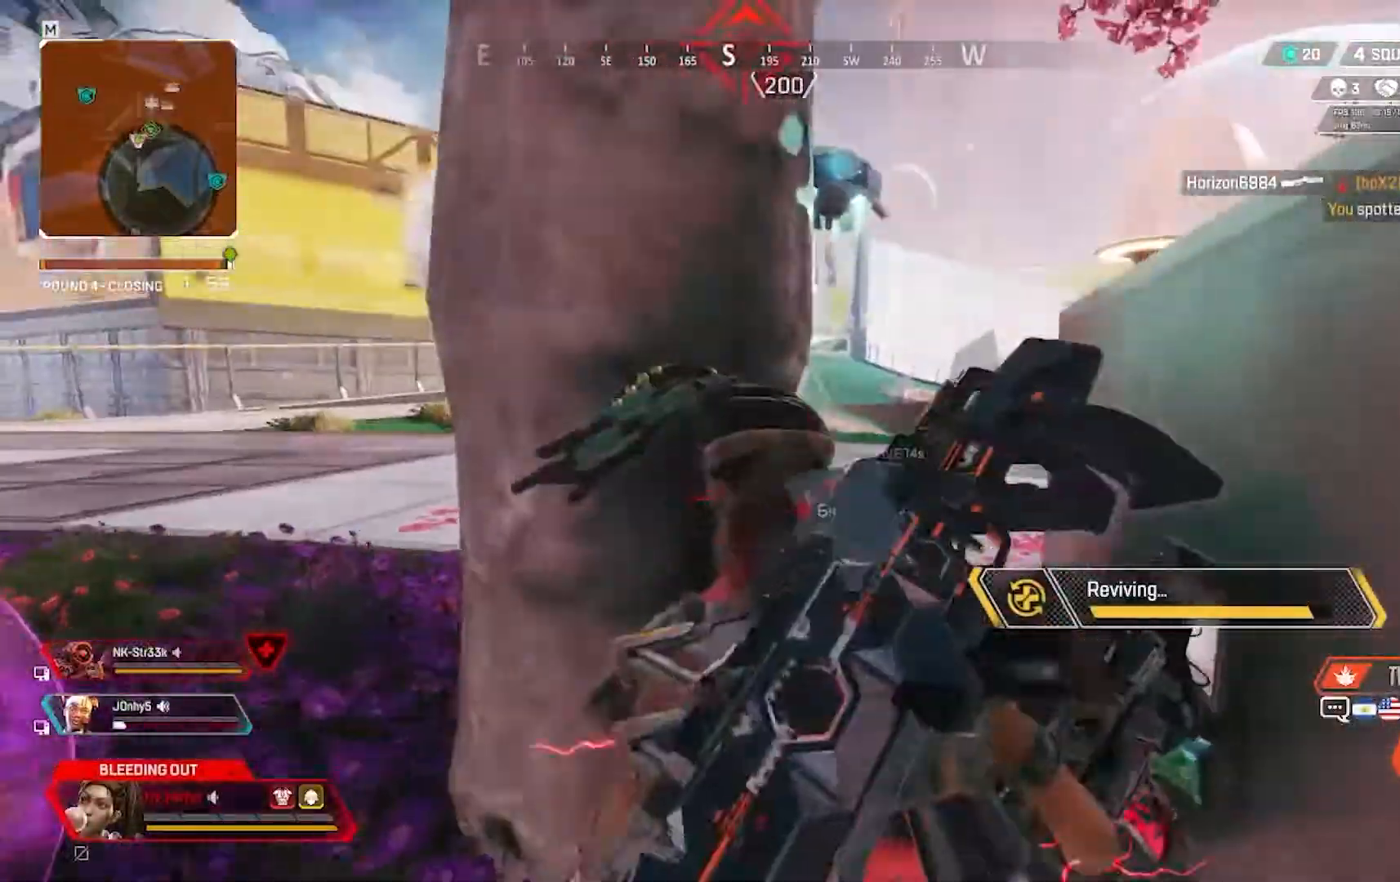
{"keys": [], "mouse": [], "events": [[133, "f", "down"], [233, "f", "up"]]}
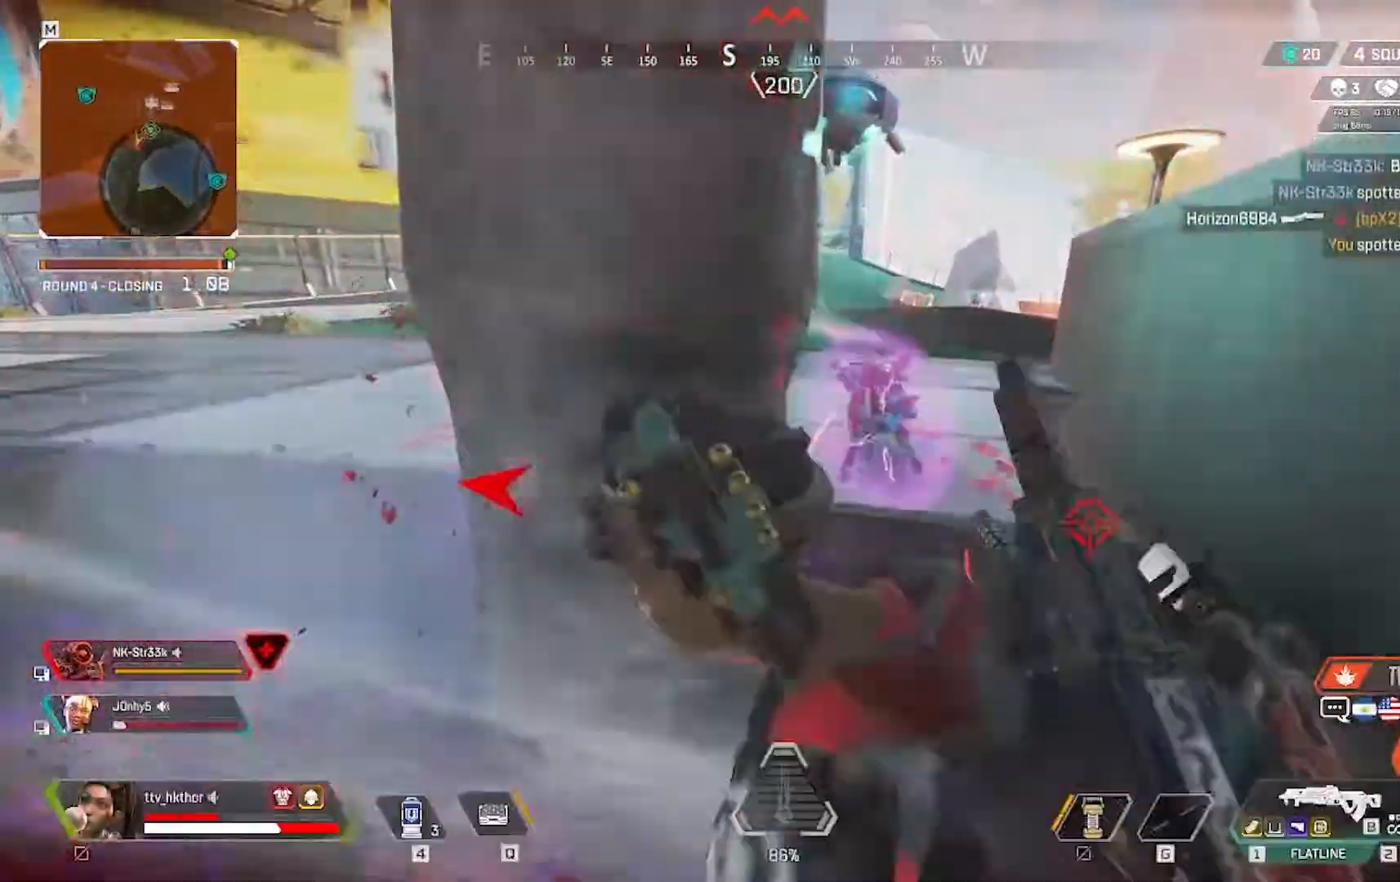
{"keys": ["s"], "mouse": ["left"], "events": [[100, "s", "down"], [434, "mouse_left", "down"]]}
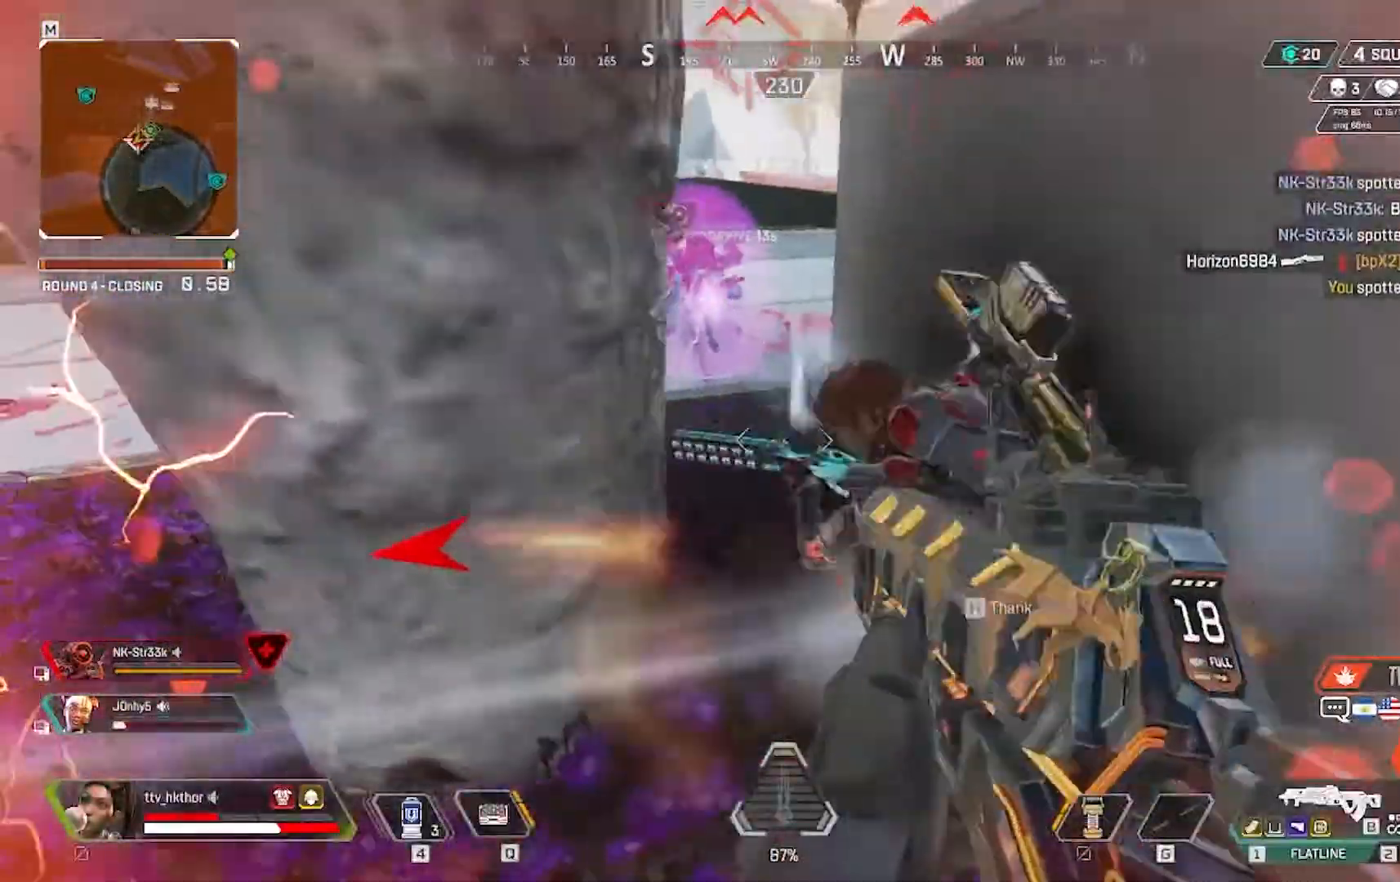
{"keys": ["d"], "mouse": ["left"], "events": [[133, "s", "up"], [367, "d", "down"]]}
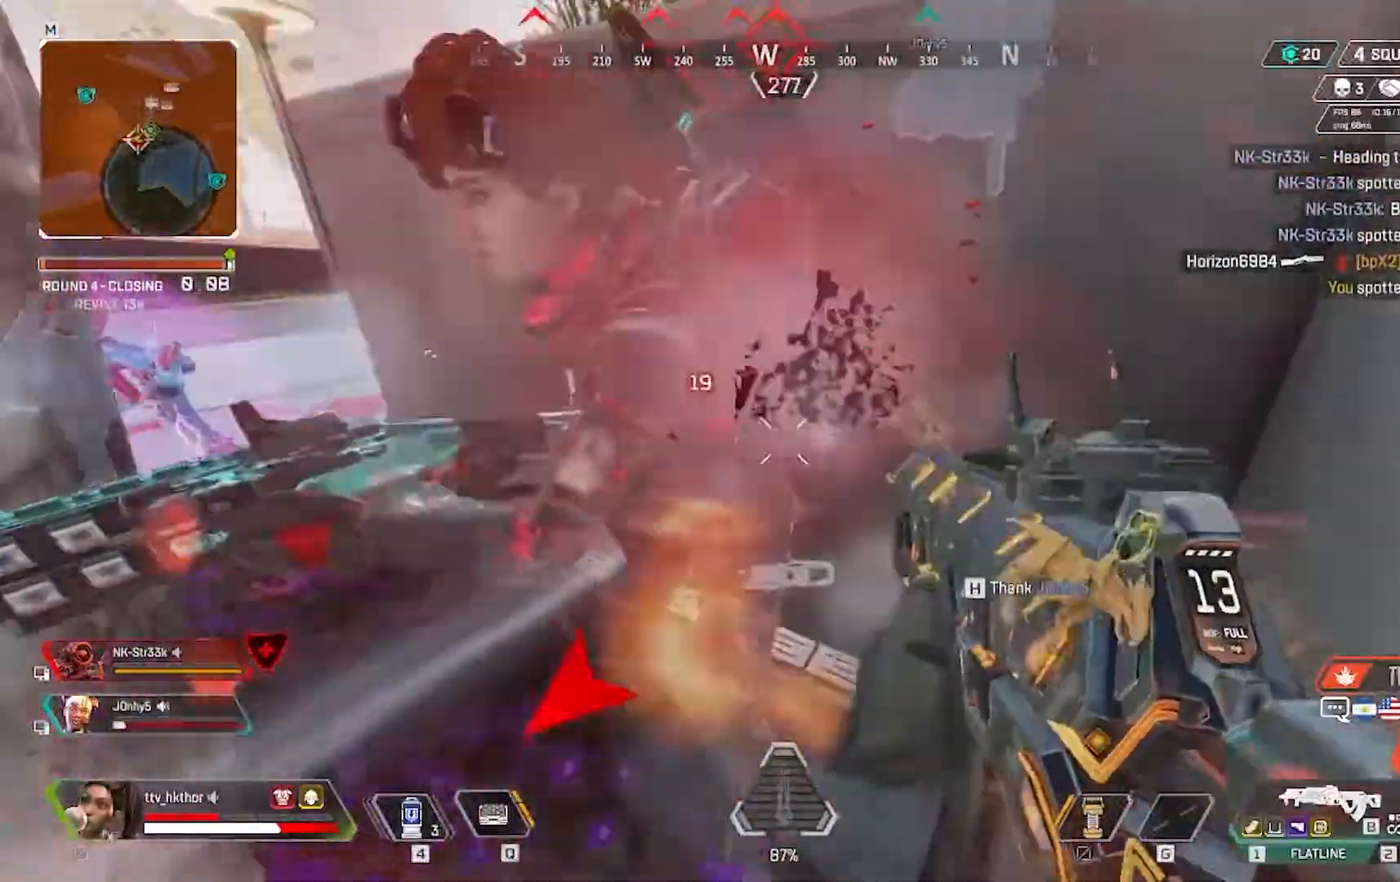
{"keys": ["d"], "mouse": ["left"], "events": []}
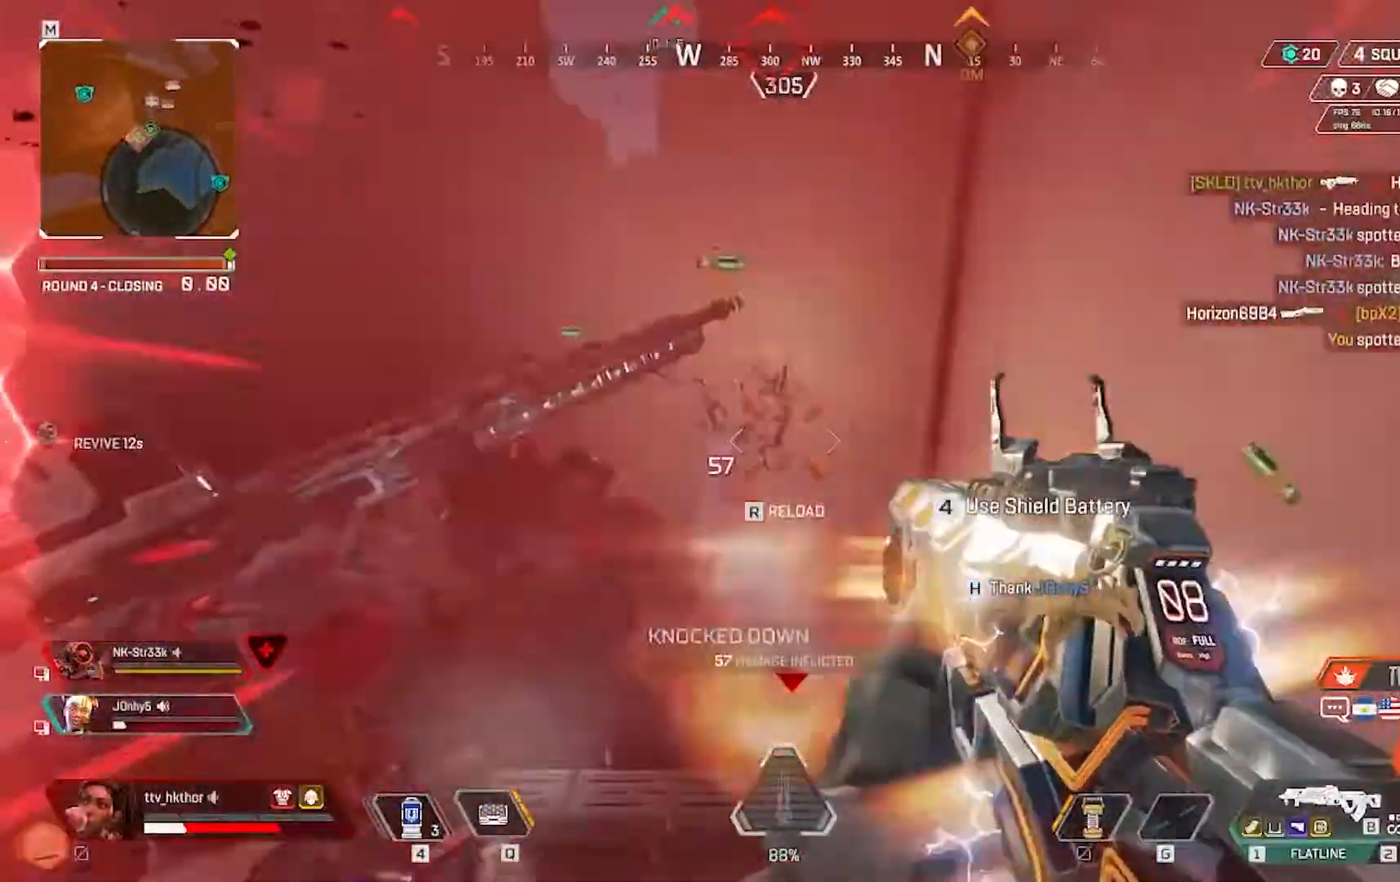
{"keys": ["c"], "mouse": [], "events": [[166, "d", "up"], [200, "mouse_left", "up"], [200, "w", "down"], [333, "w", "up"], [400, "c", "down"]]}
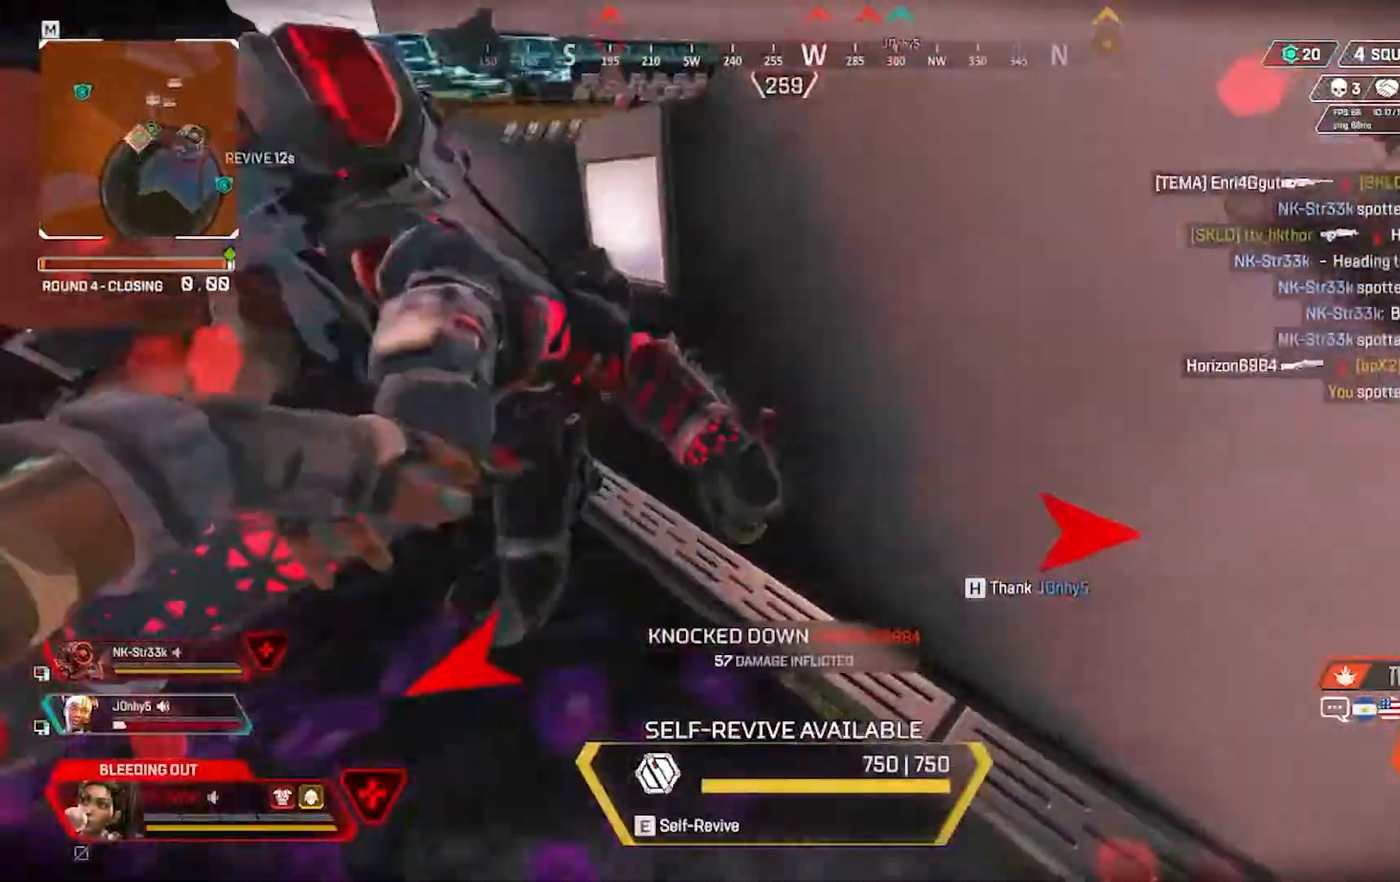
{"keys": [], "mouse": [], "events": [[167, "c", "up"], [167, "w", "down"], [300, "w", "up"]]}
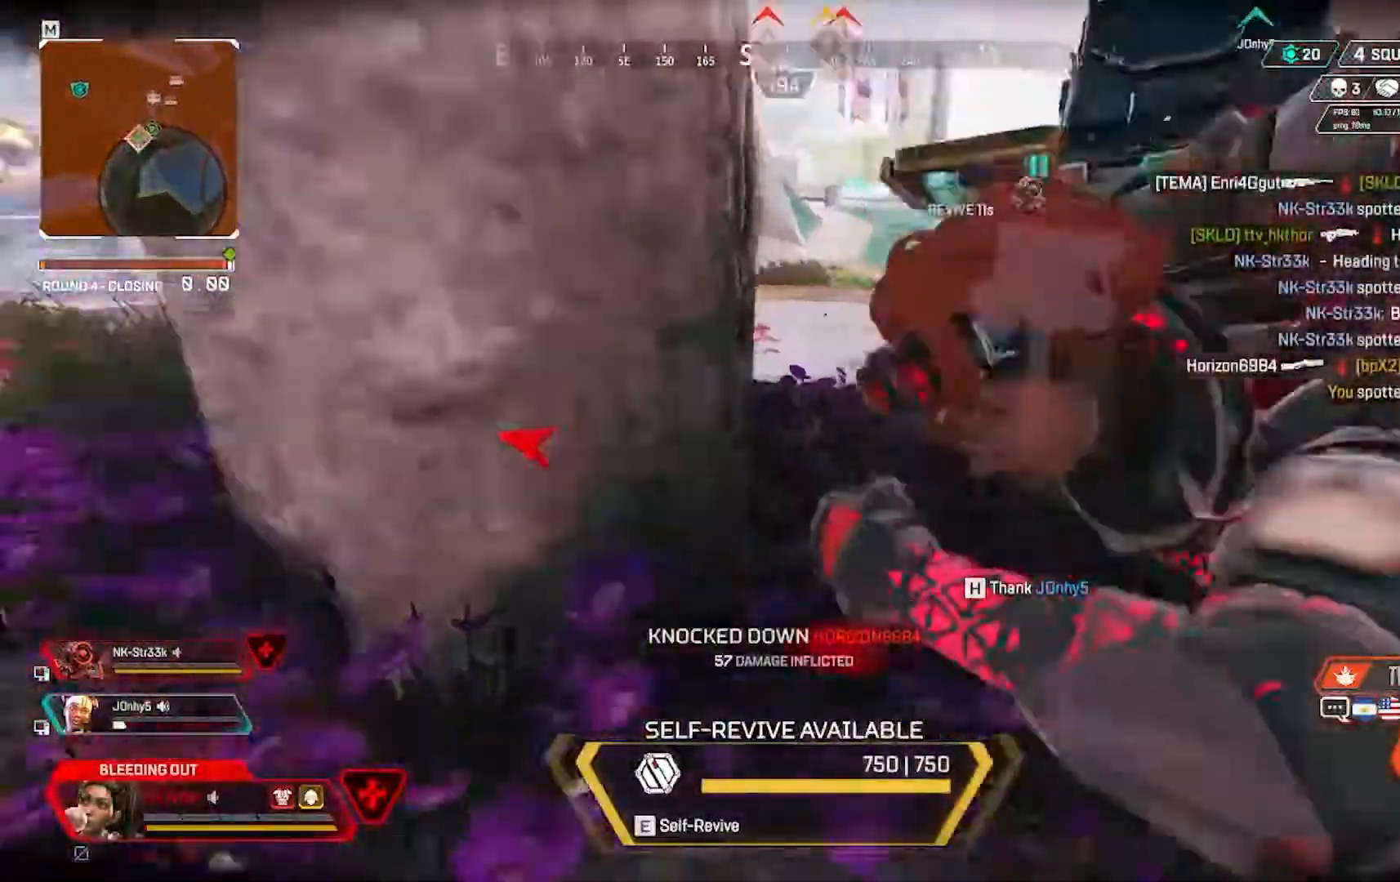
{"keys": [], "mouse": [], "events": []}
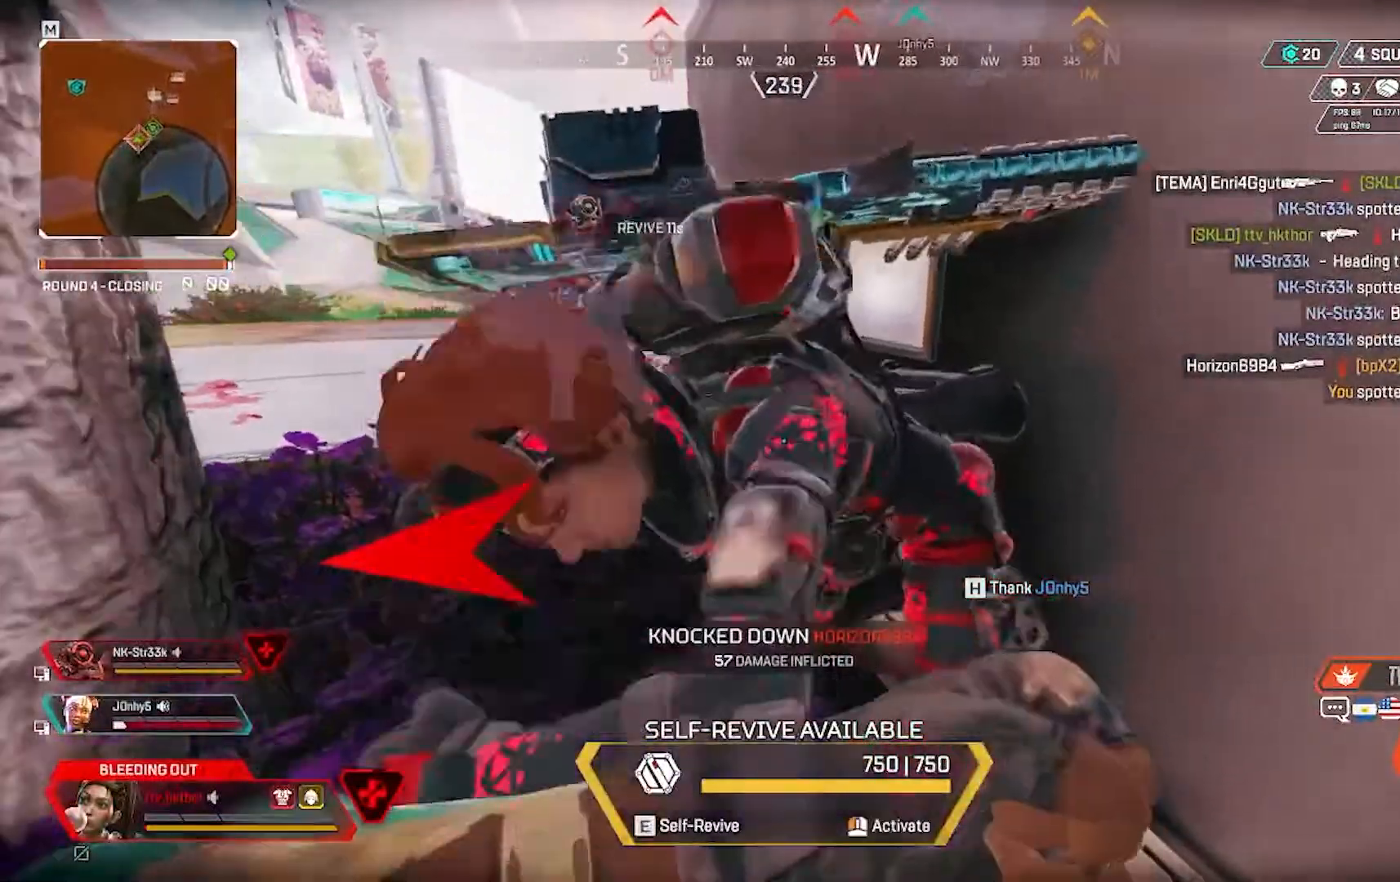
{"keys": [], "mouse": [], "events": [[33, "f", "down"], [100, "f", "up"]]}
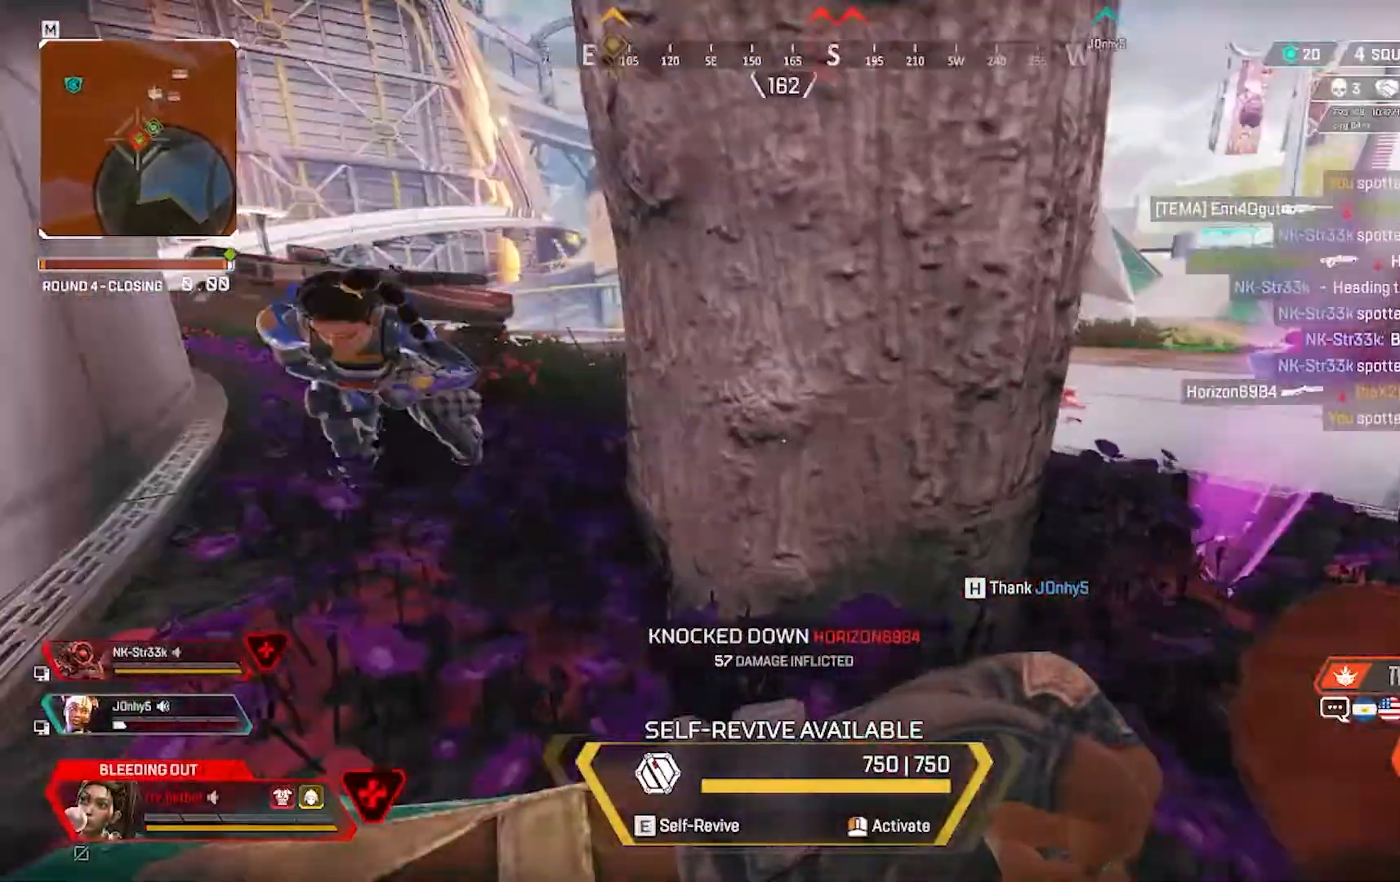
{"keys": [], "mouse": [], "events": []}
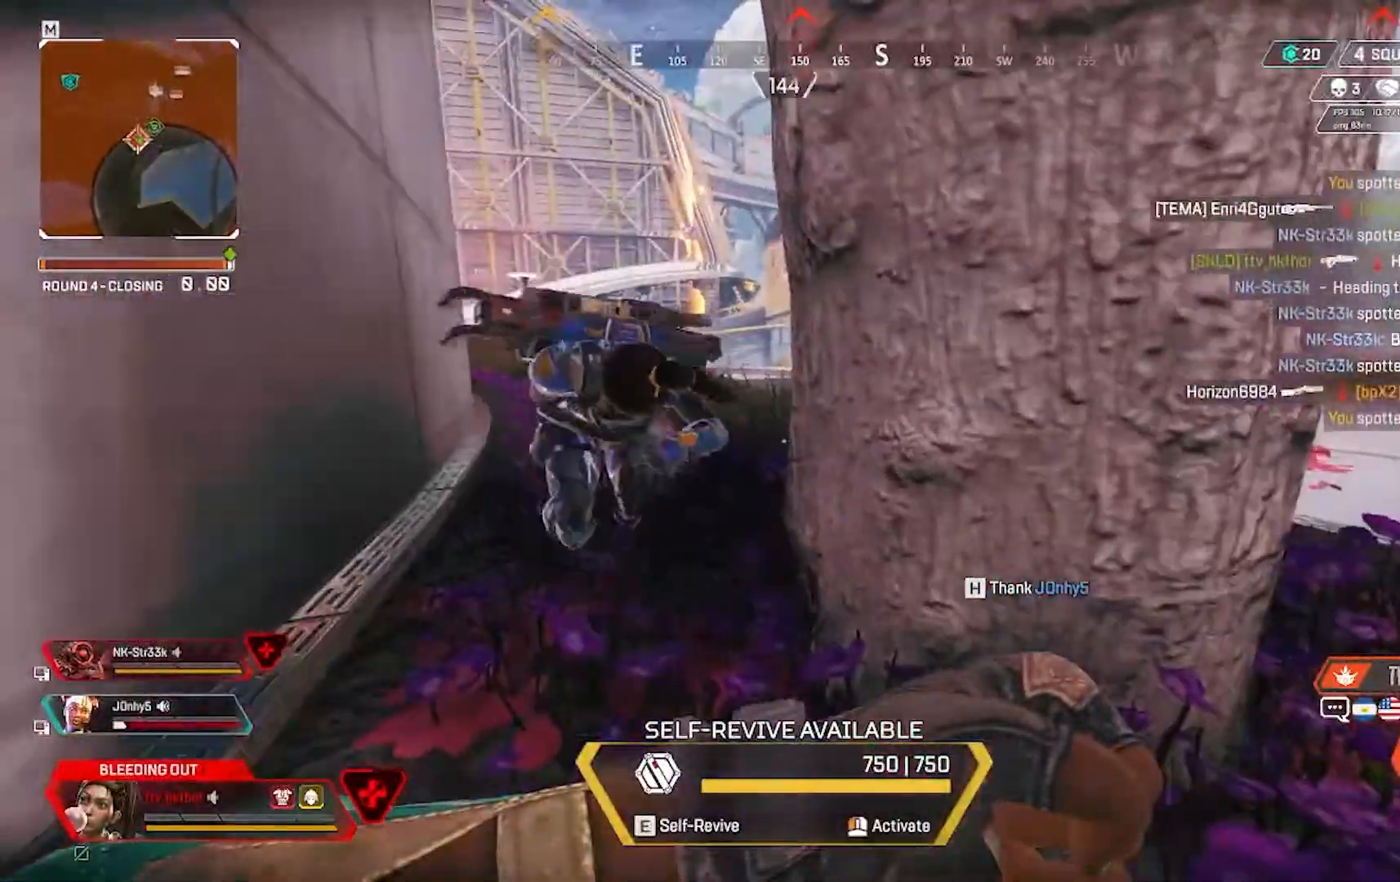
{"keys": [], "mouse": [], "events": []}
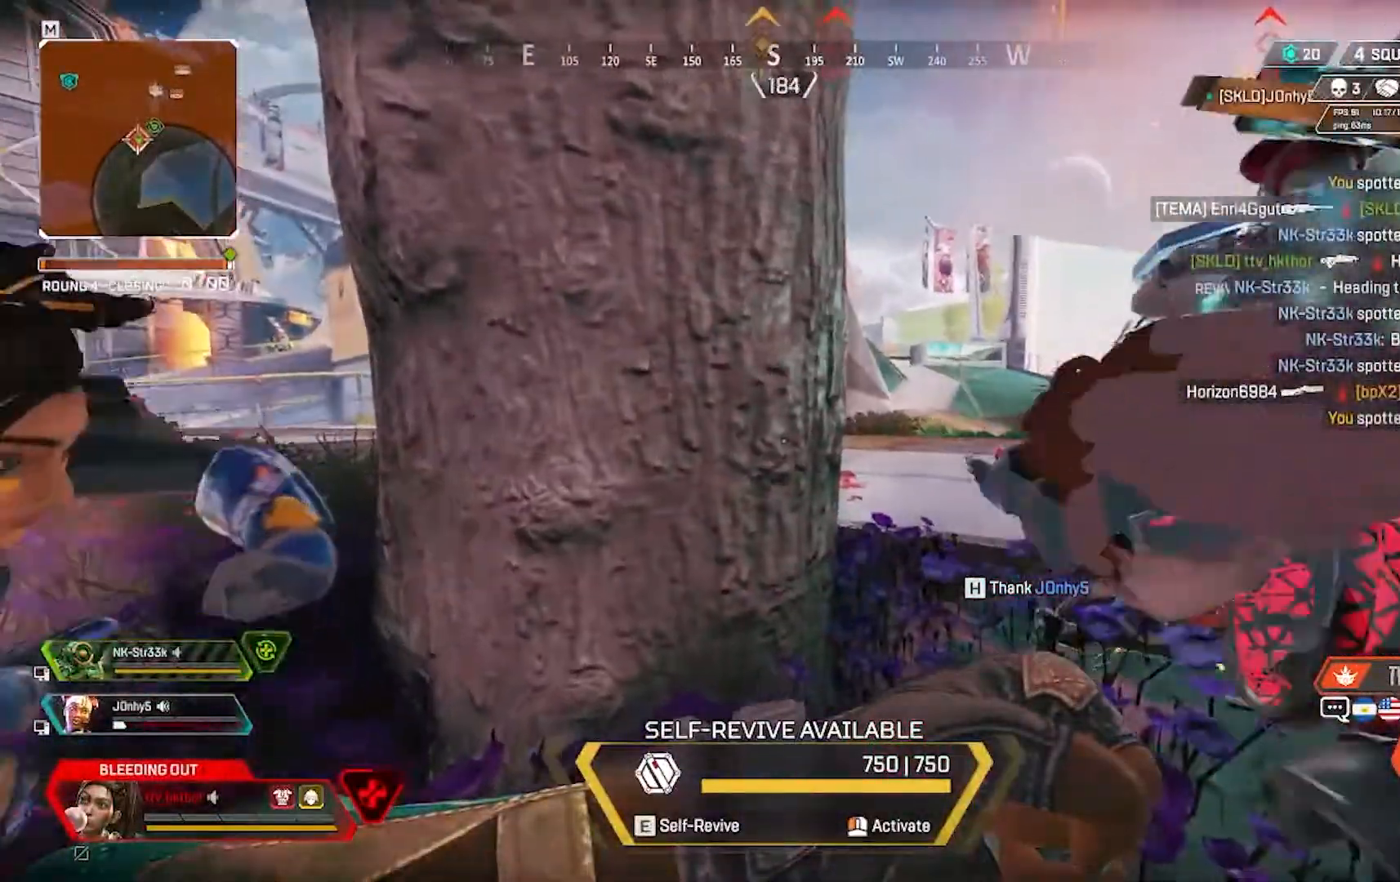
{"keys": [], "mouse": [], "events": []}
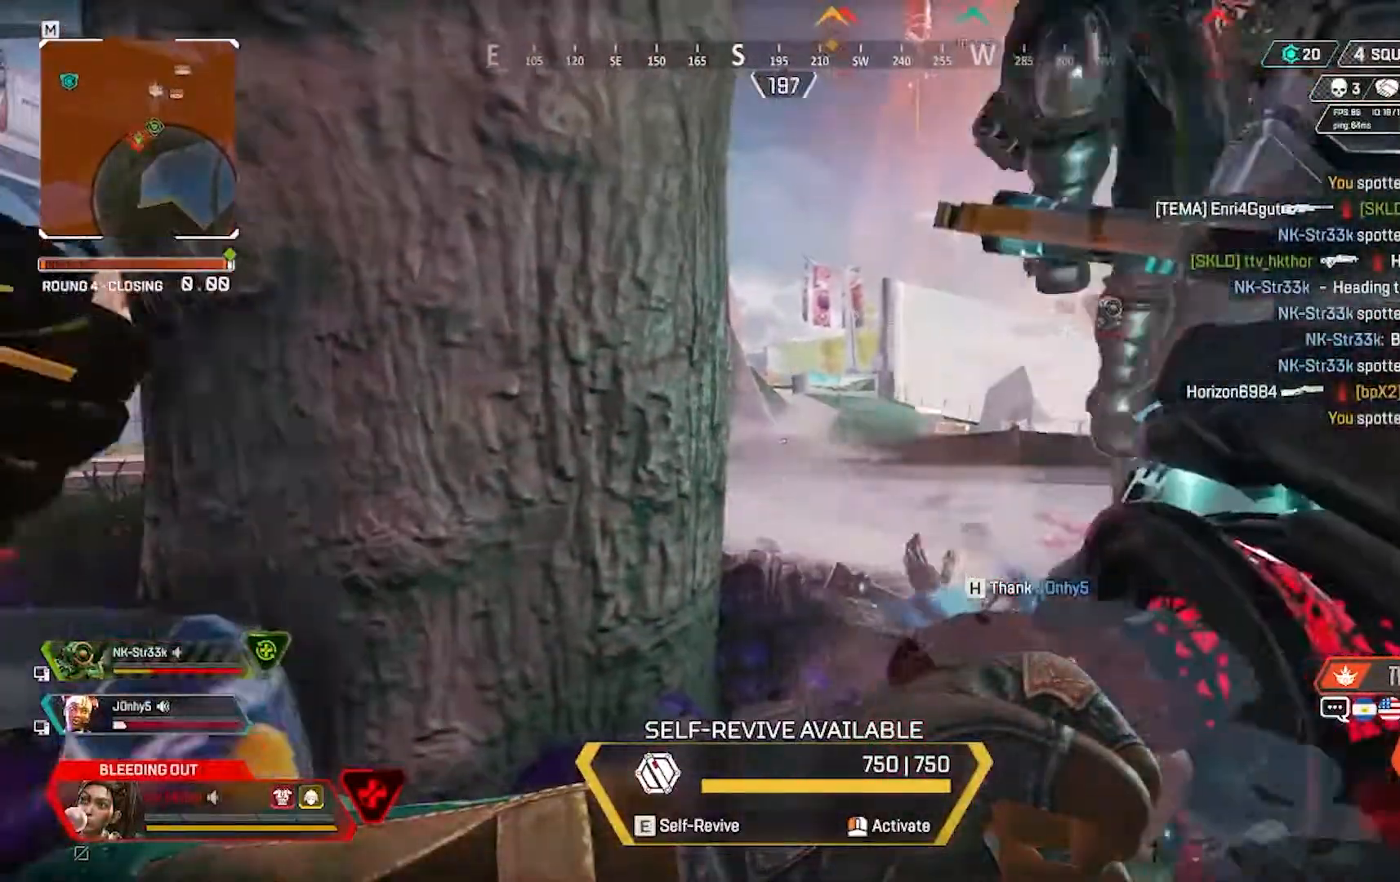
{"keys": [], "mouse": [], "events": []}
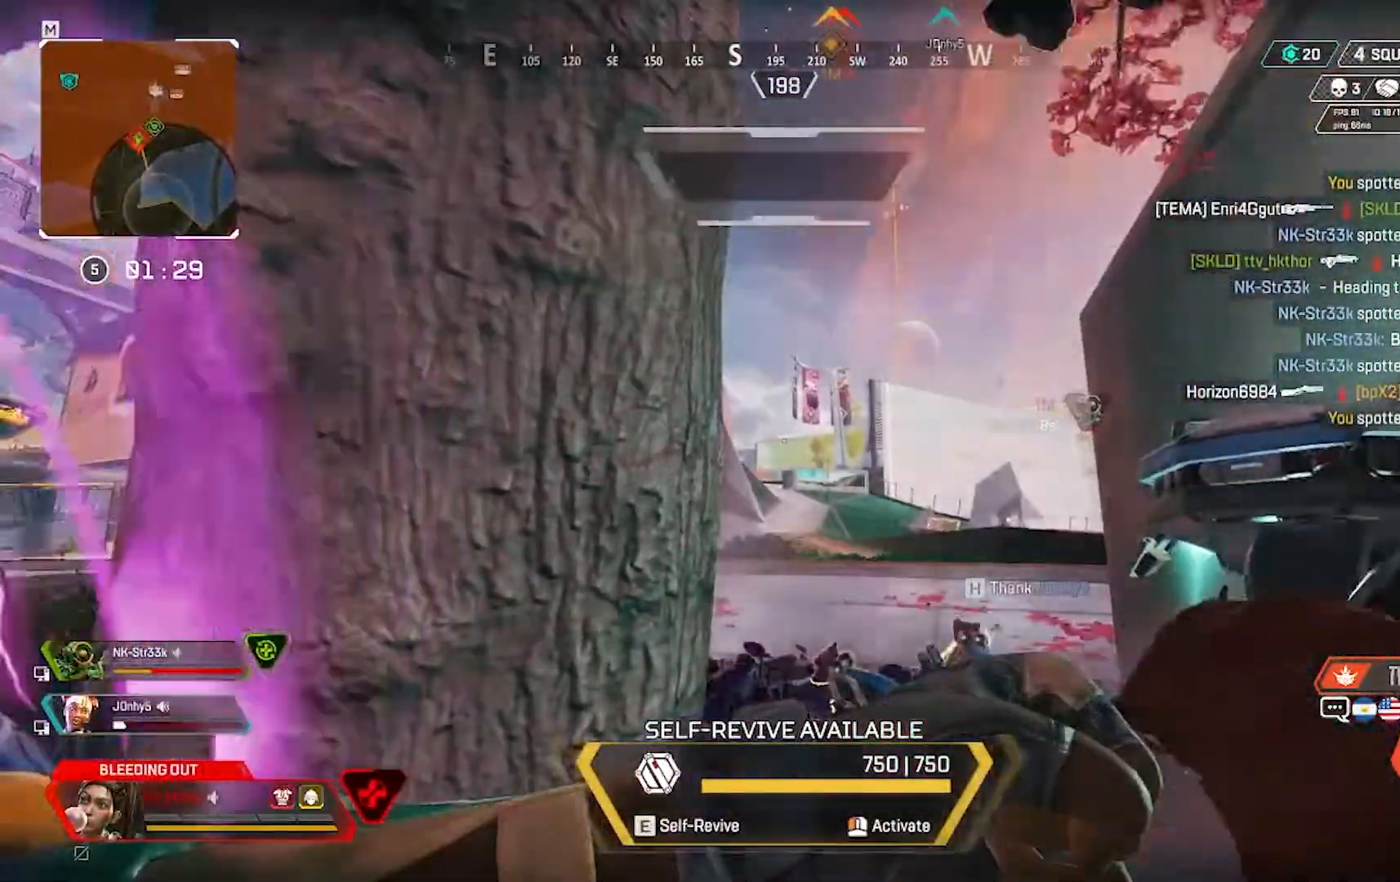
{"keys": [], "mouse": [], "events": []}
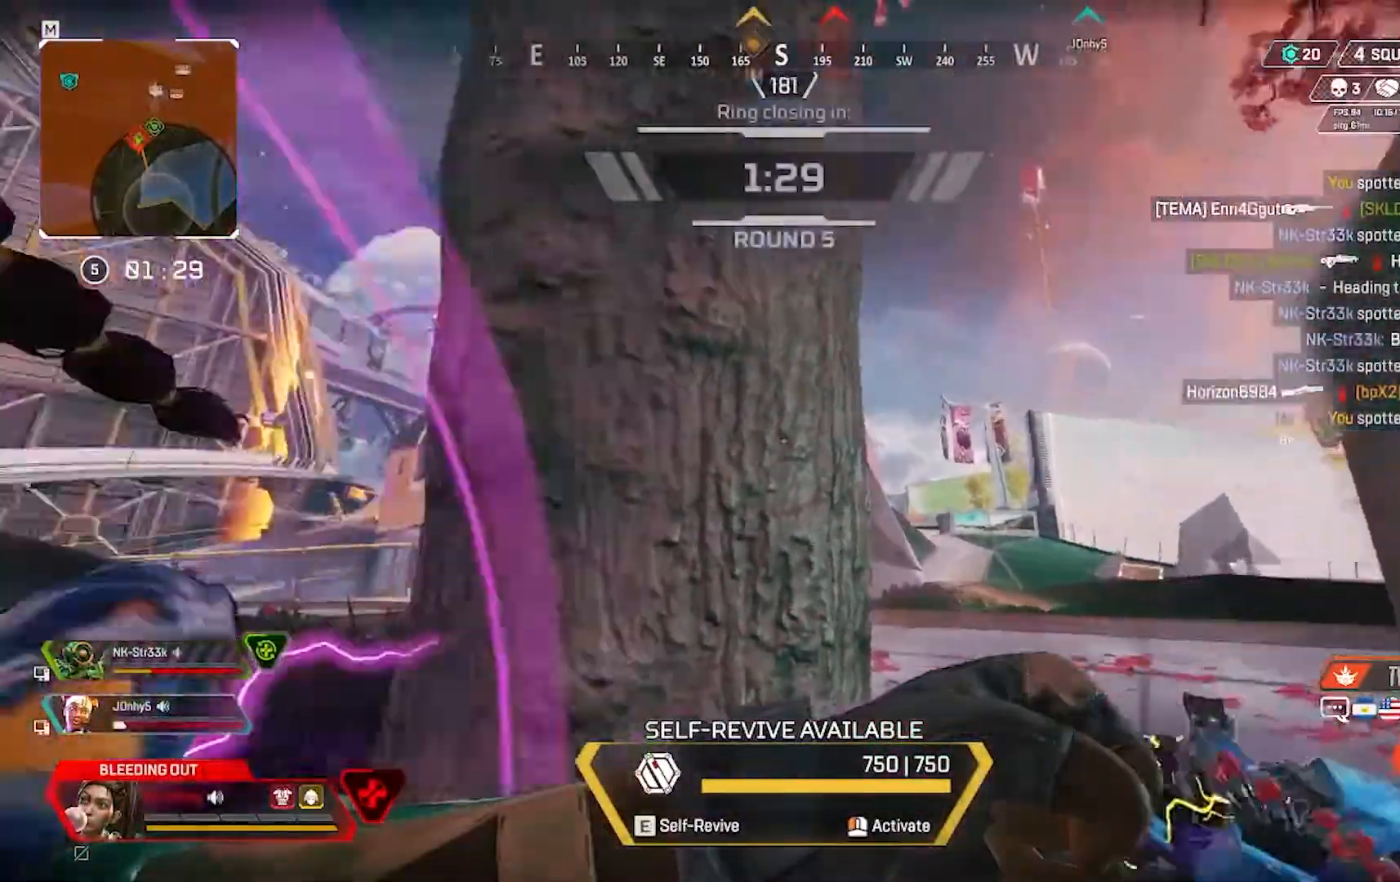
{"keys": [], "mouse": [], "events": []}
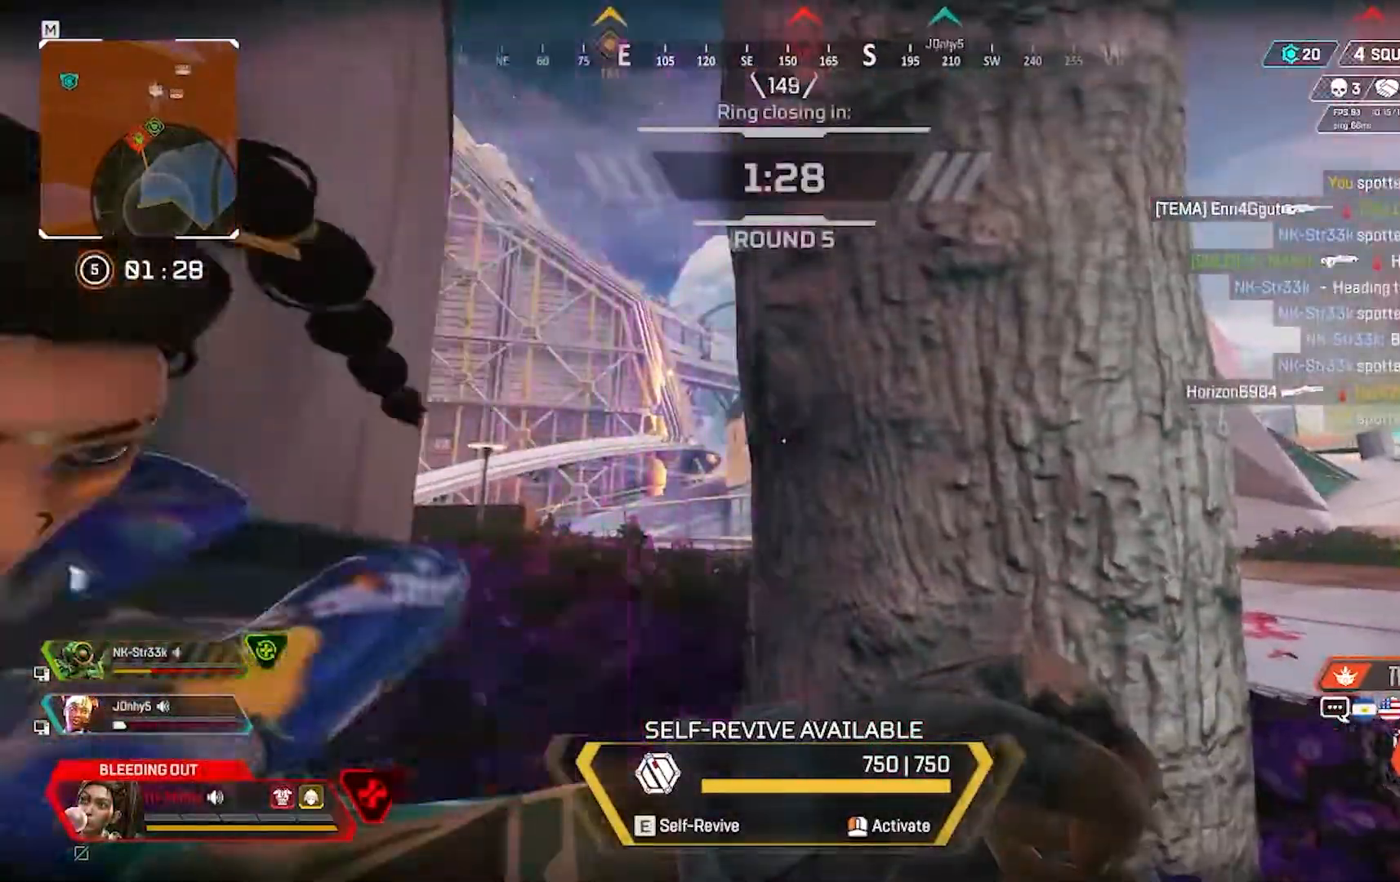
{"keys": ["e"], "mouse": [], "events": [[133, "e", "down"]]}
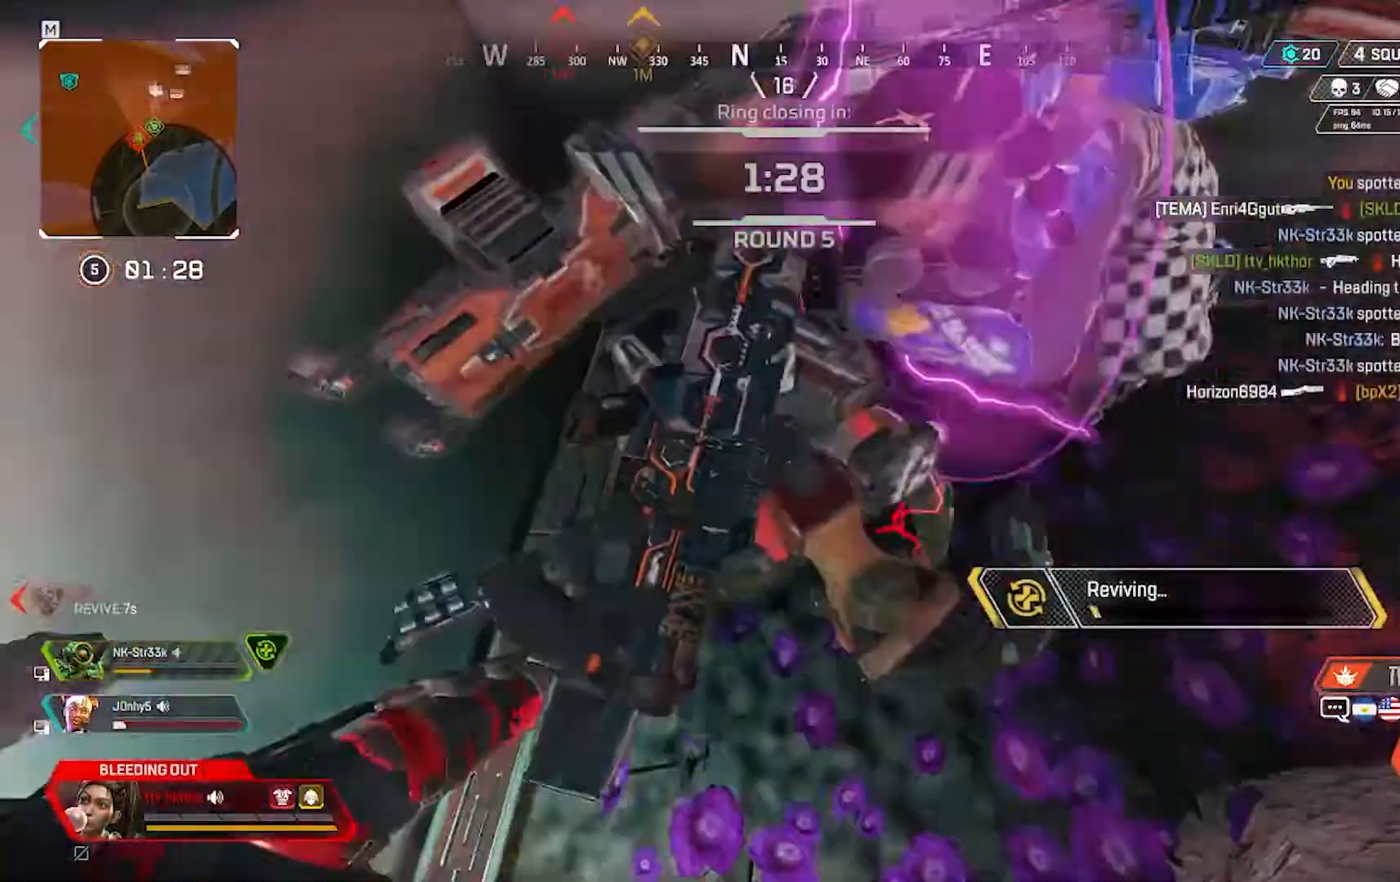
{"keys": ["e"], "mouse": [], "events": []}
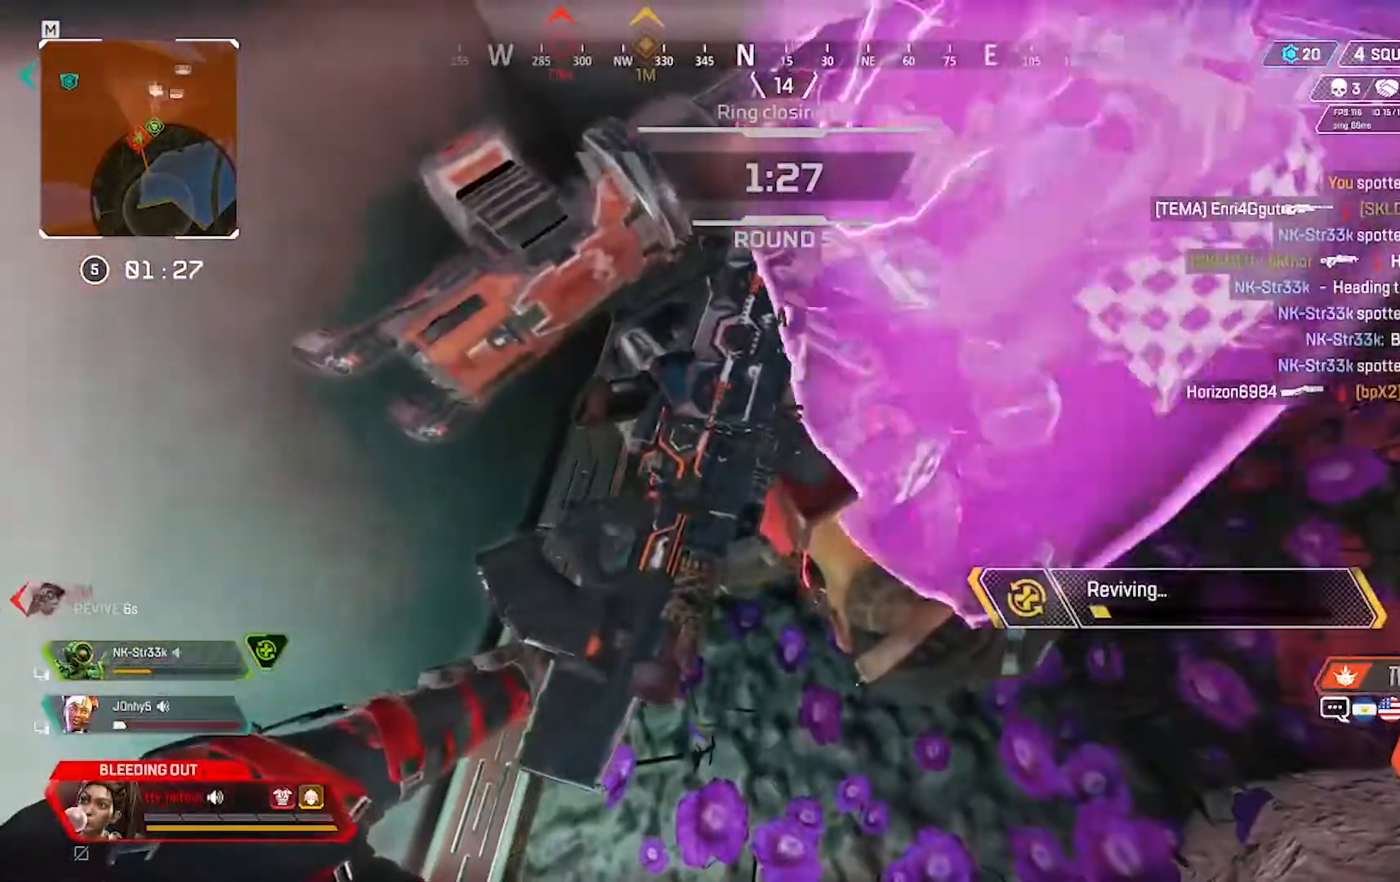
{"keys": ["e"], "mouse": [], "events": []}
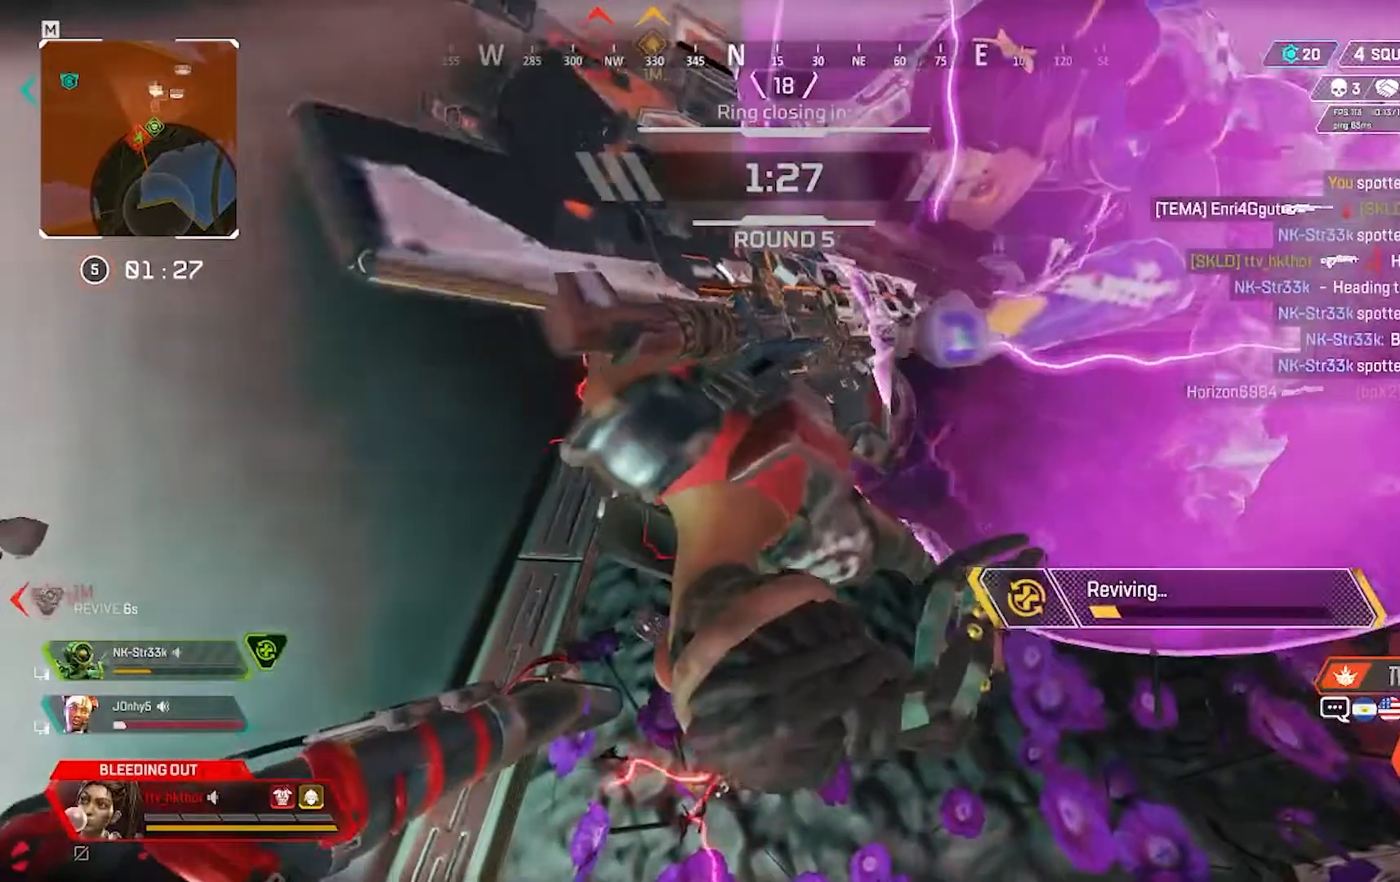
{"keys": ["e"], "mouse": [], "events": []}
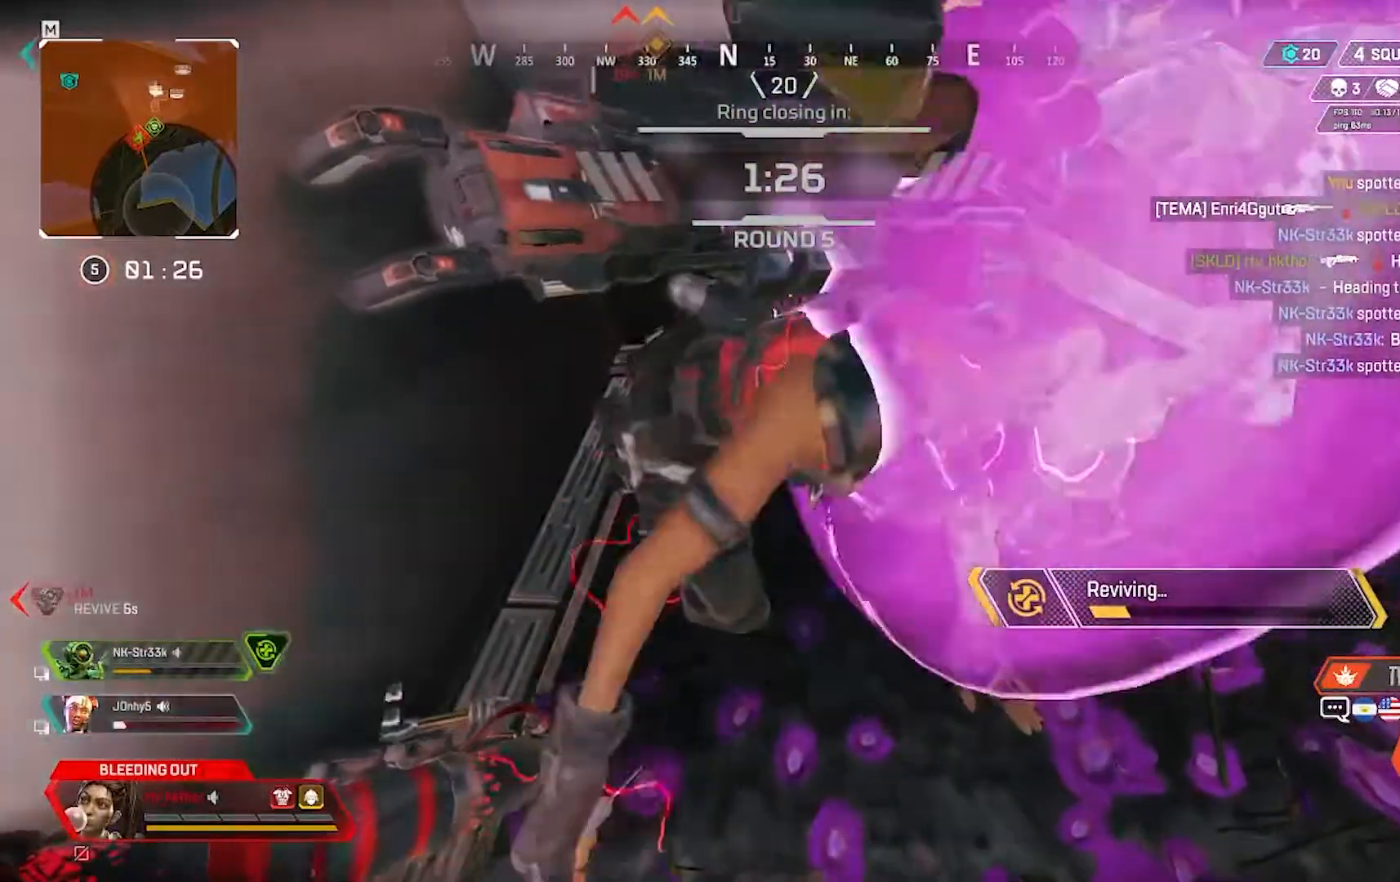
{"keys": ["e"], "mouse": [], "events": []}
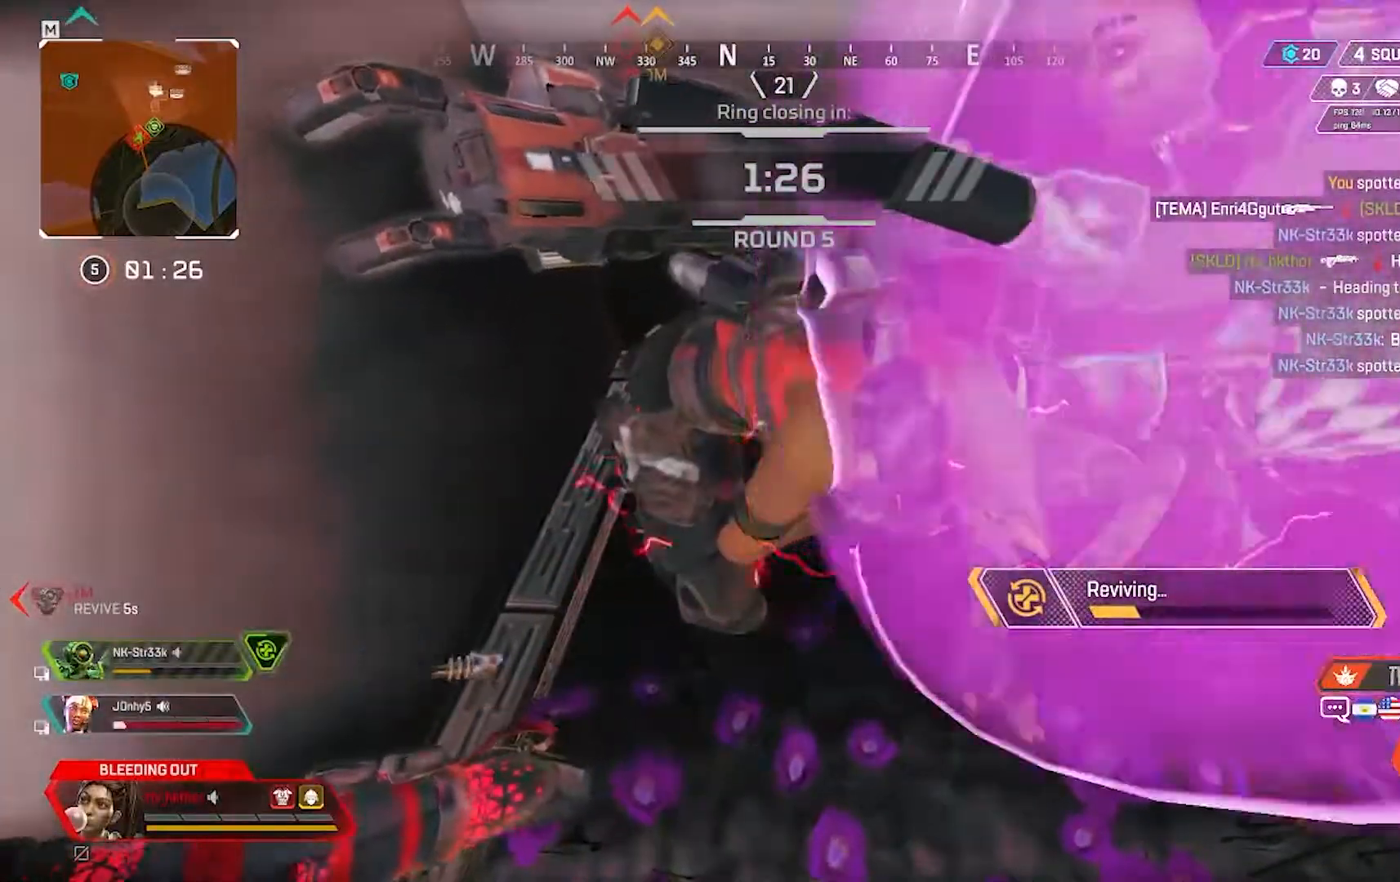
{"keys": ["e"], "mouse": [], "events": []}
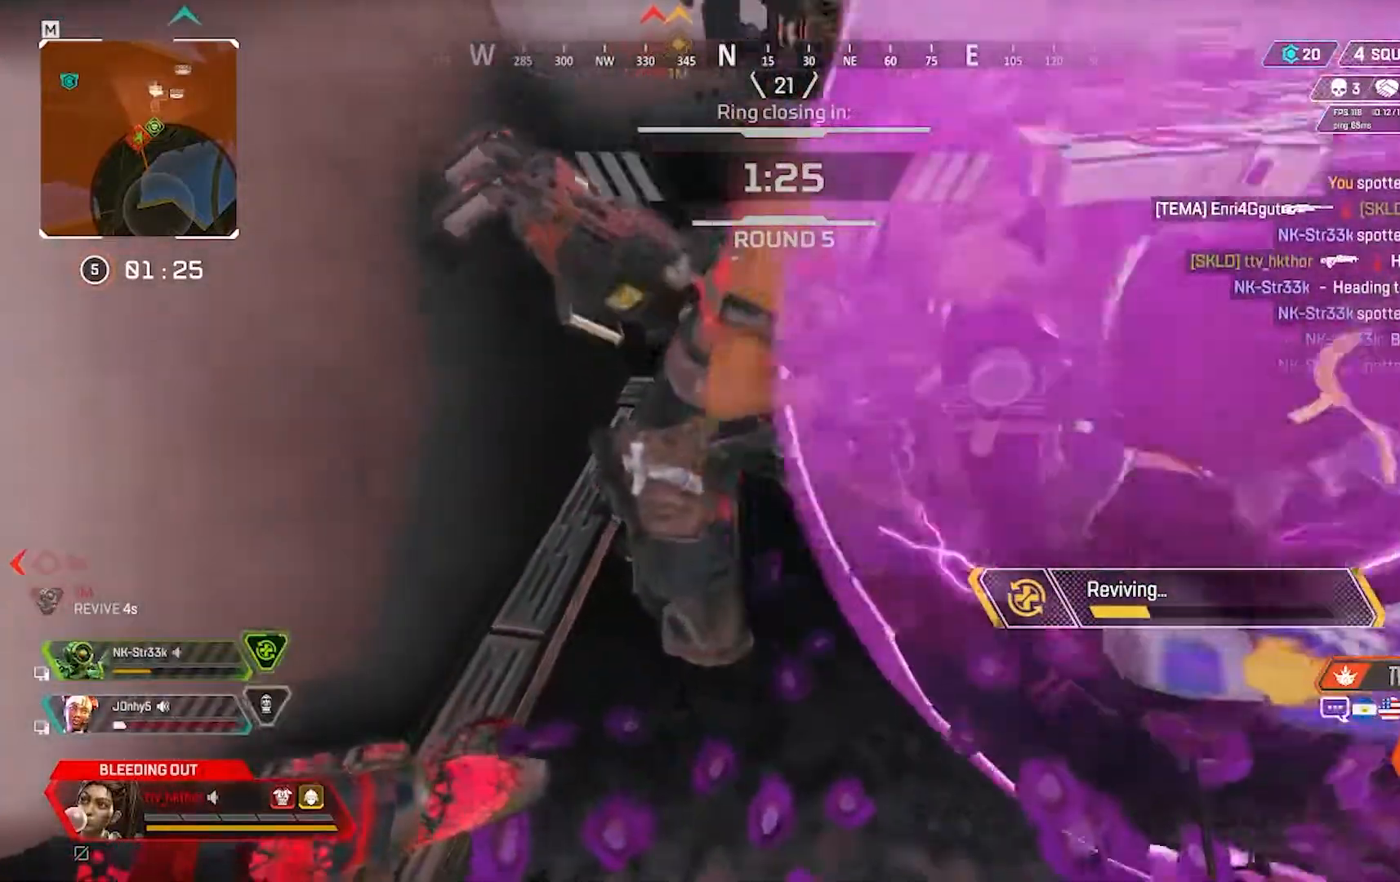
{"keys": ["e"], "mouse": [], "events": []}
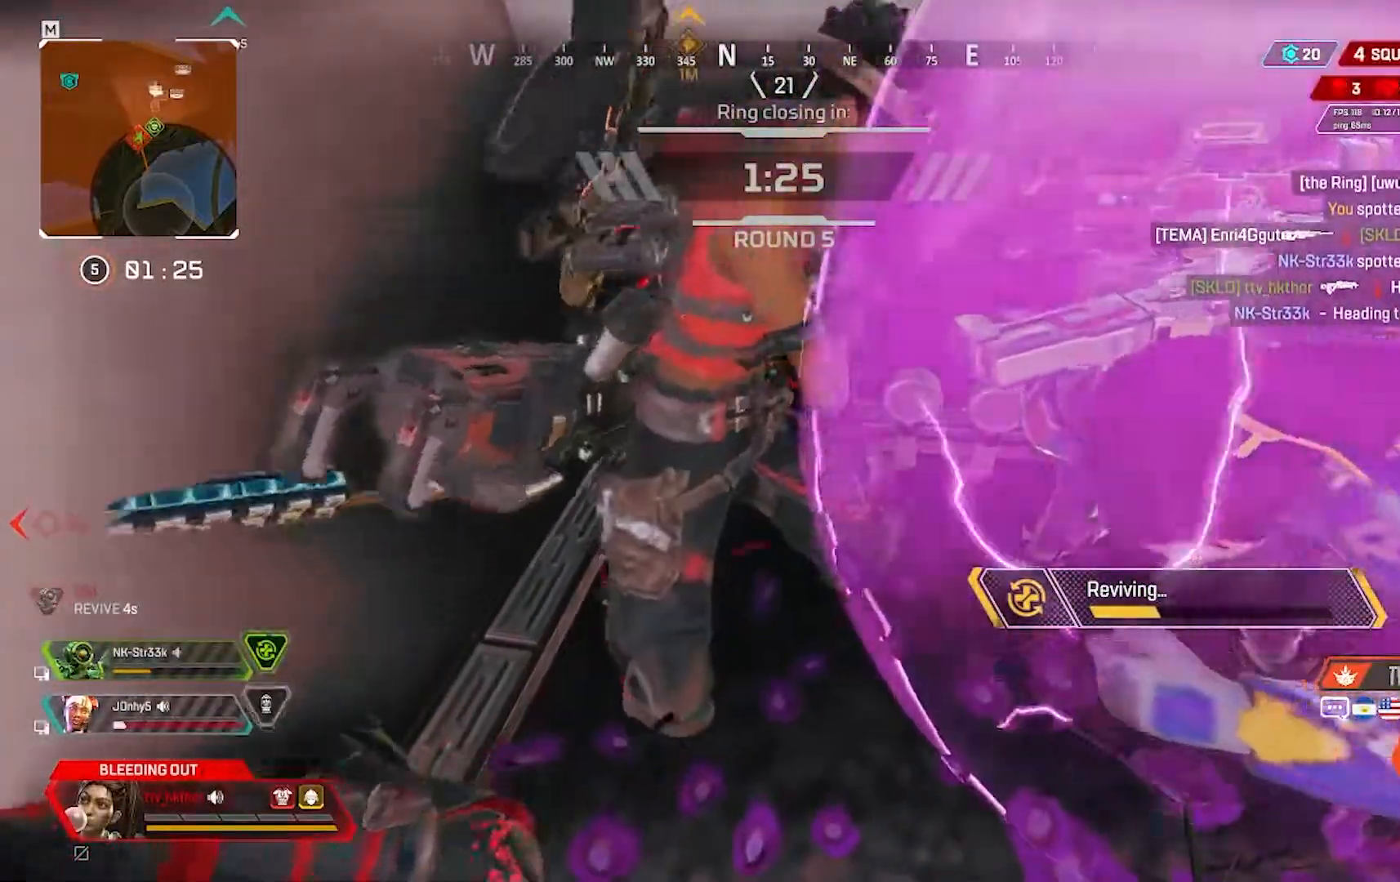
{"keys": ["e"], "mouse": [], "events": []}
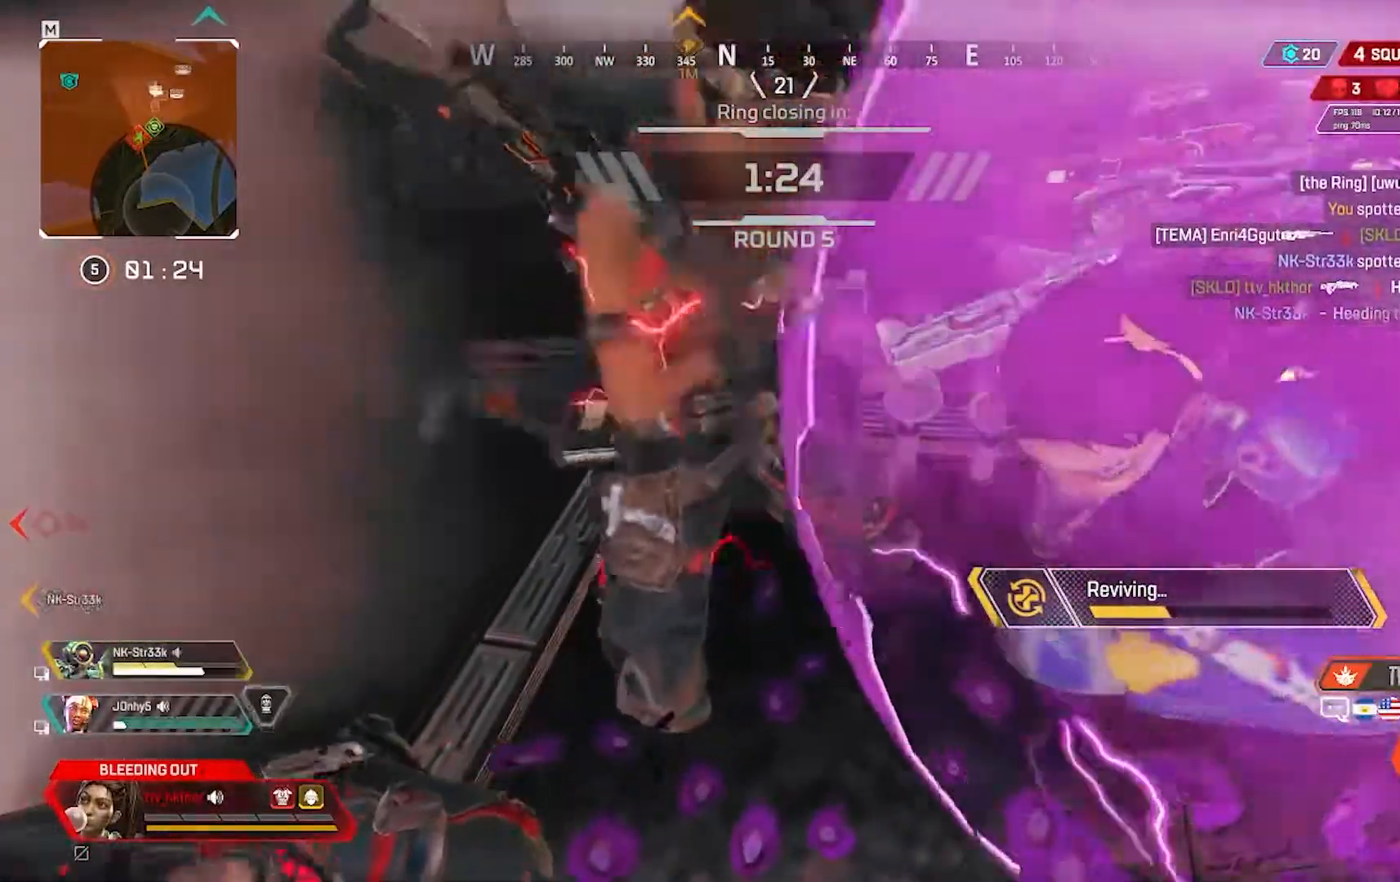
{"keys": ["e"], "mouse": [], "events": []}
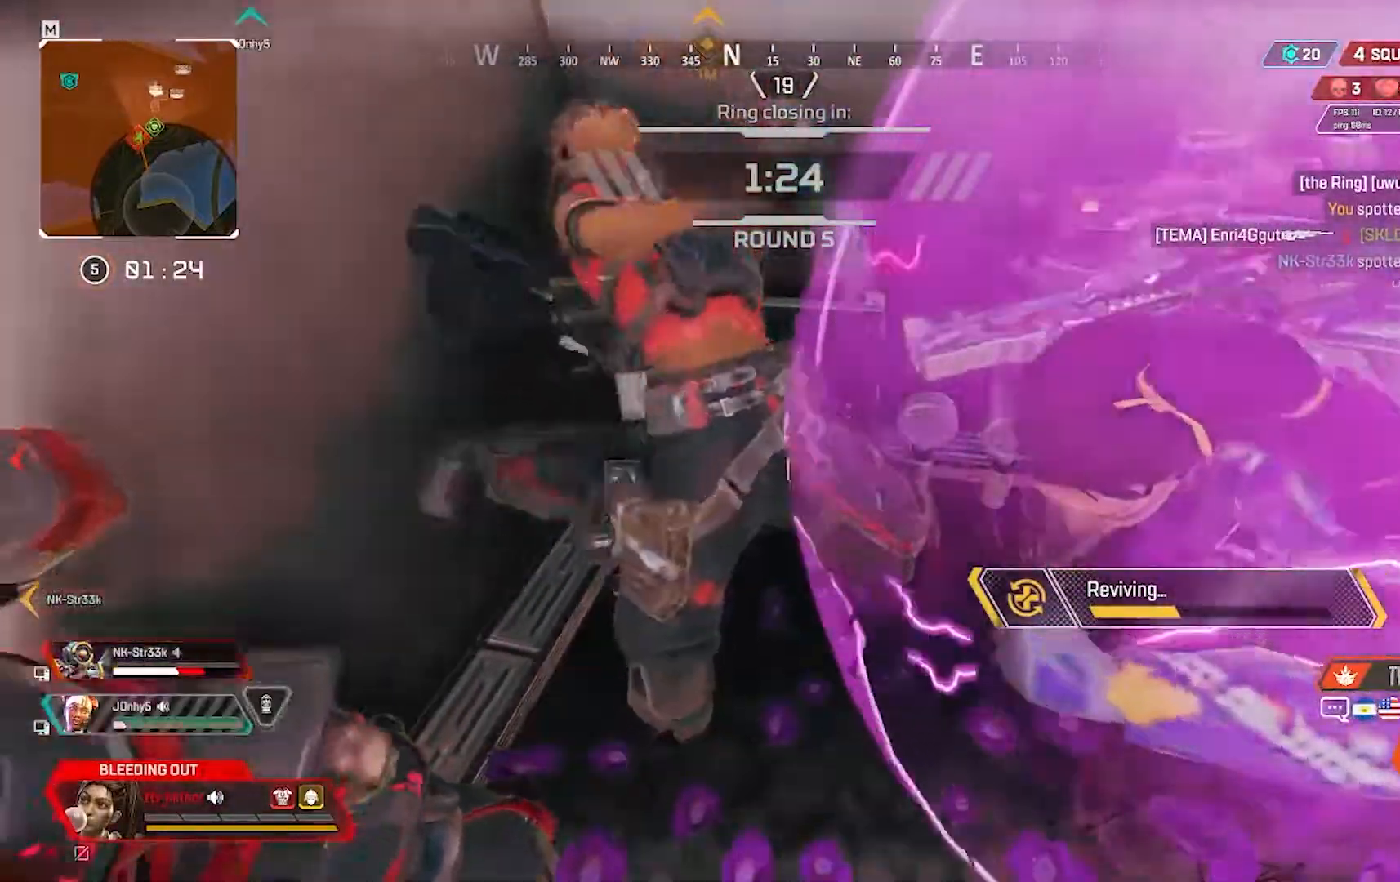
{"keys": ["e"], "mouse": [], "events": []}